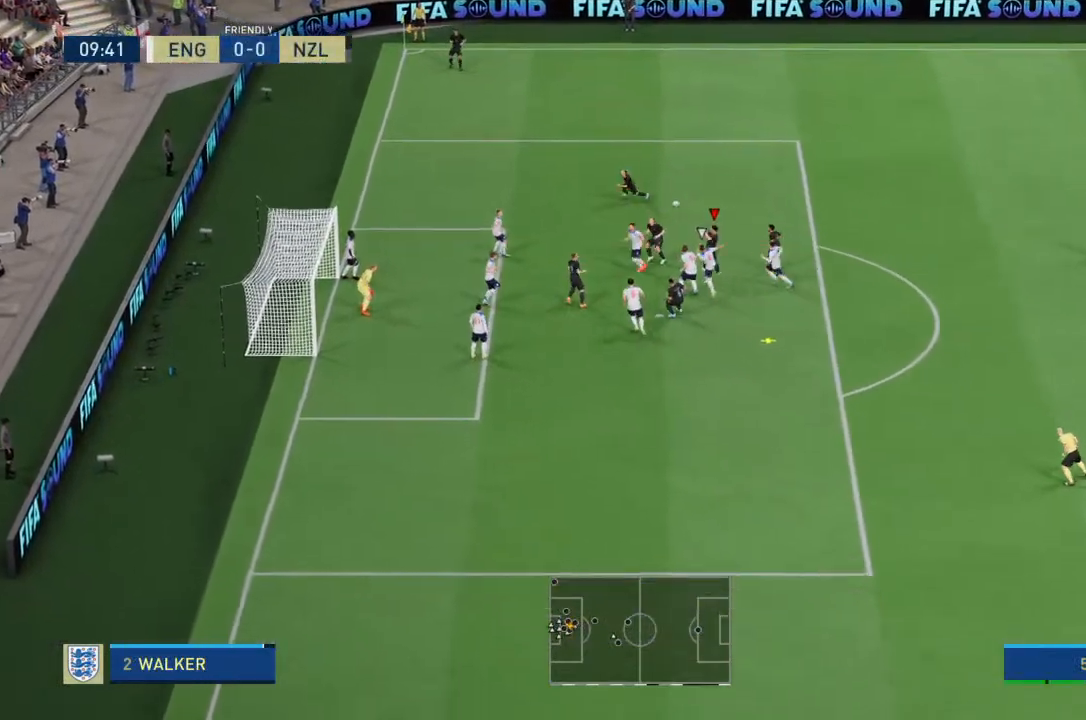
Gameplay with a controller (PlayStation layout); each line is a JSON object with the inputs held at the frame after it. "events" lists button and stick changes between this image and that frame as [ms after this image, input, new state], when the widget could be followed in between. Not read: L3 R3.
{"buttons": [], "left_stick": "left", "right_stick": "center", "events": [[67, "CIRCLE", "up"]]}
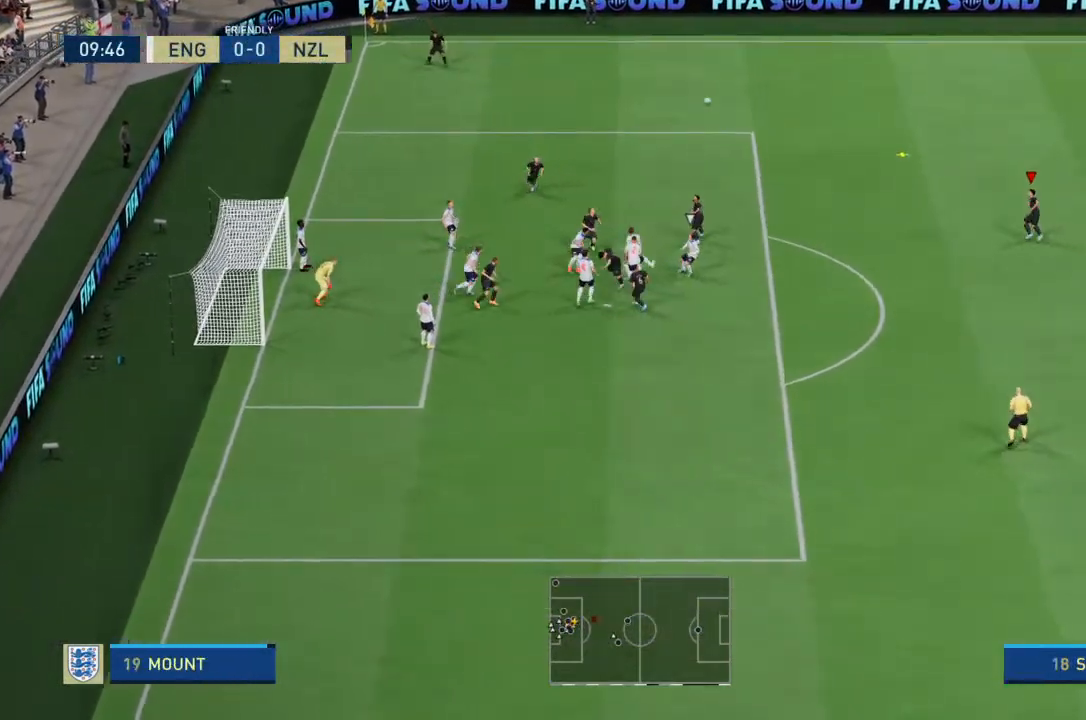
{"buttons": [], "left_stick": "center", "right_stick": "center", "events": [[300, "left_stick", "center"]]}
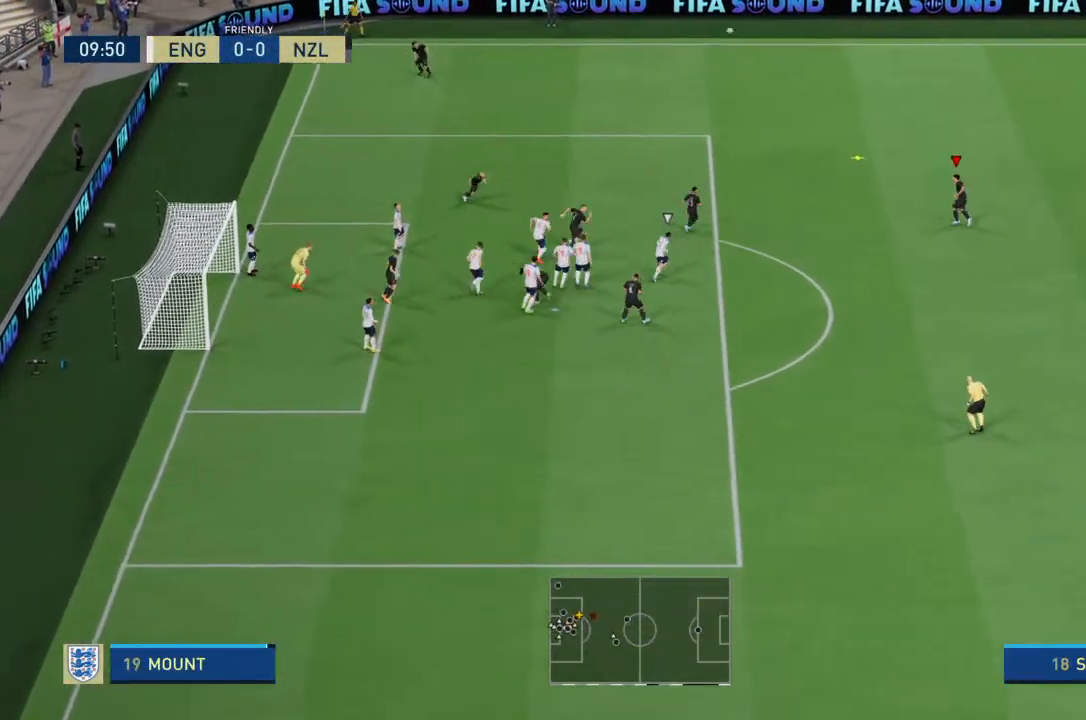
{"buttons": ["R2"], "left_stick": "up-left", "right_stick": "center", "events": [[100, "R2", "down"], [100, "left_stick", "up"], [467, "left_stick", "up-left"]]}
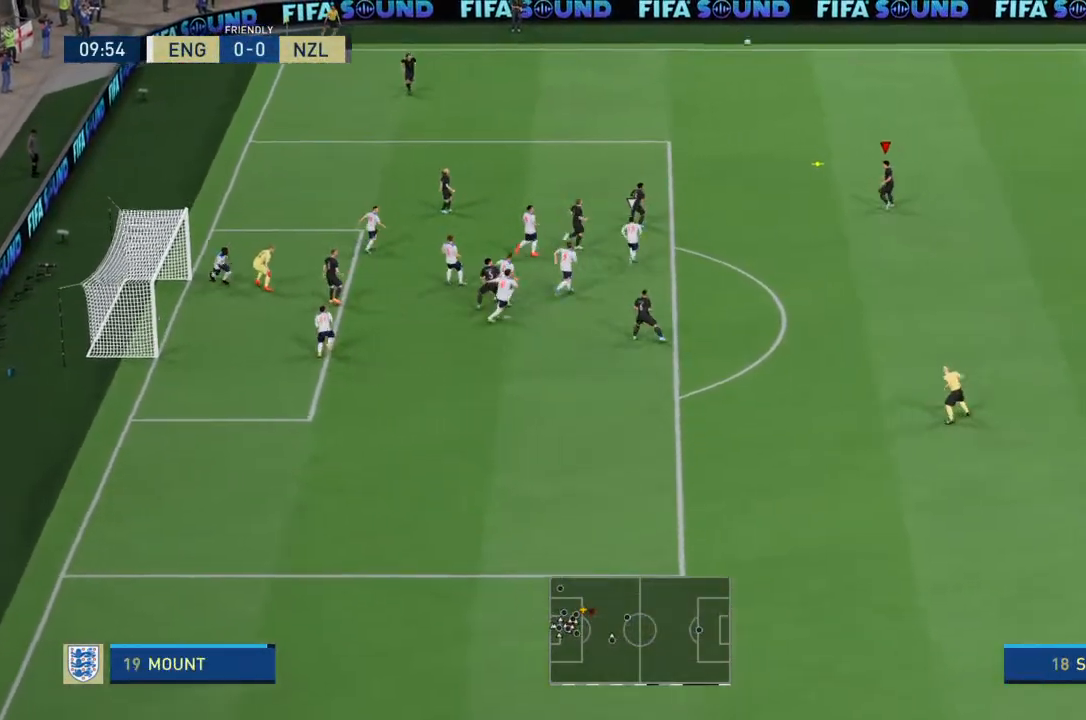
{"buttons": [], "left_stick": "up-left", "right_stick": "center", "events": [[500, "R2", "up"]]}
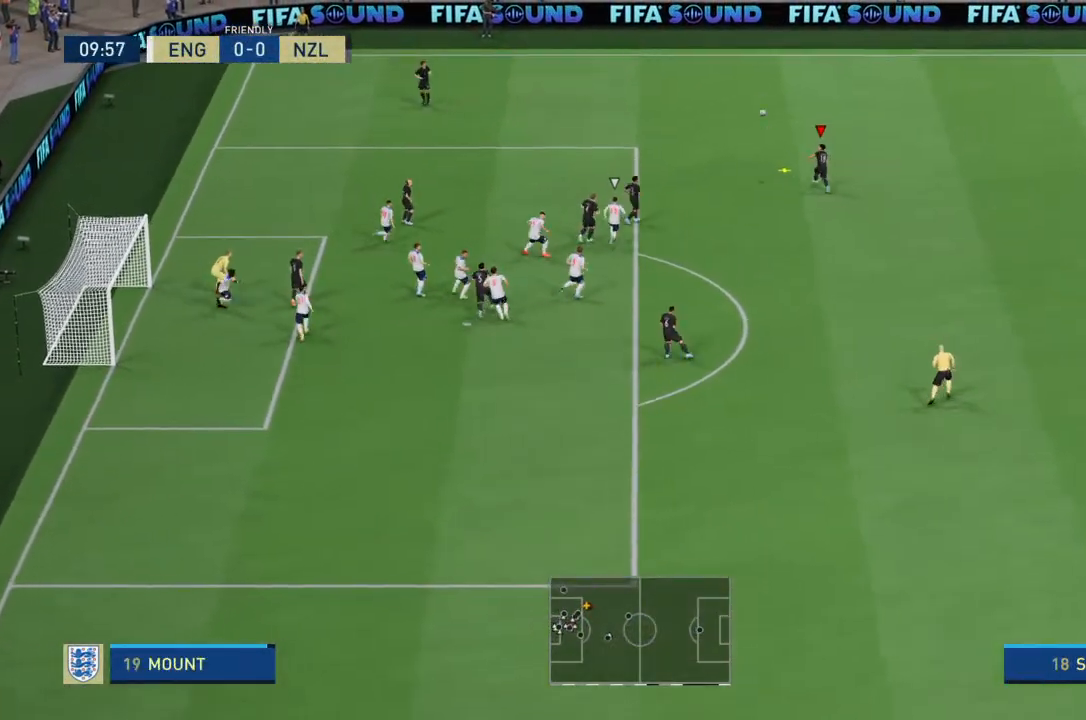
{"buttons": [], "left_stick": "up-left", "right_stick": "center", "events": [[67, "CROSS", "down"], [233, "CROSS", "up"]]}
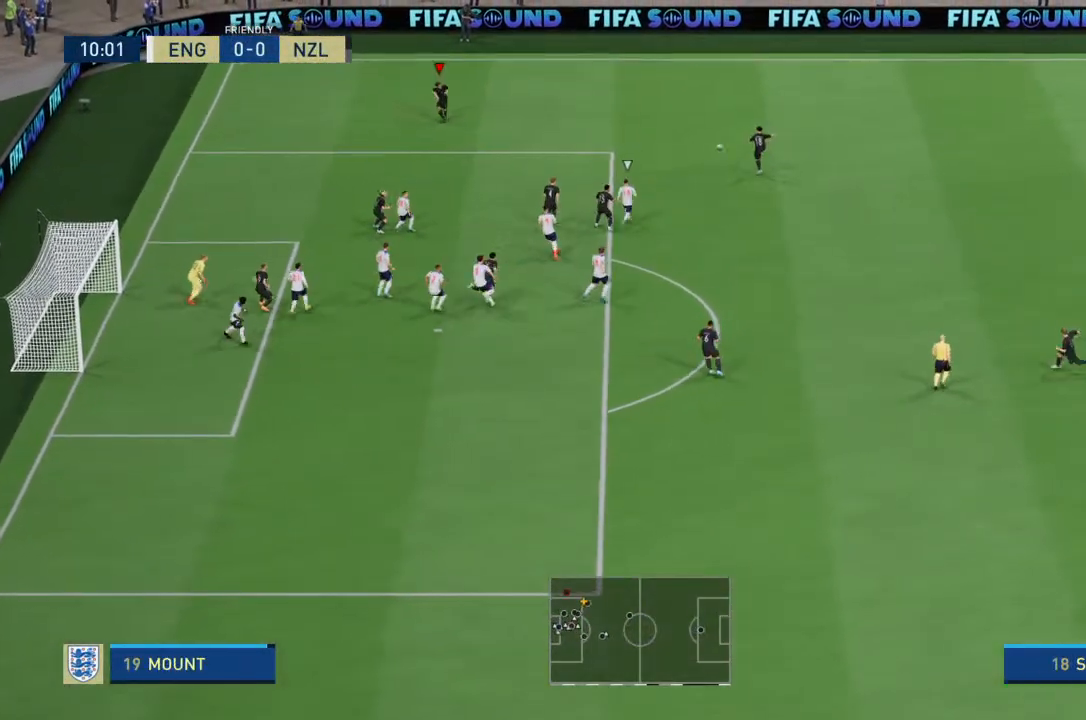
{"buttons": [], "left_stick": "down-left", "right_stick": "center", "events": [[67, "left_stick", "center"], [467, "left_stick", "down-left"]]}
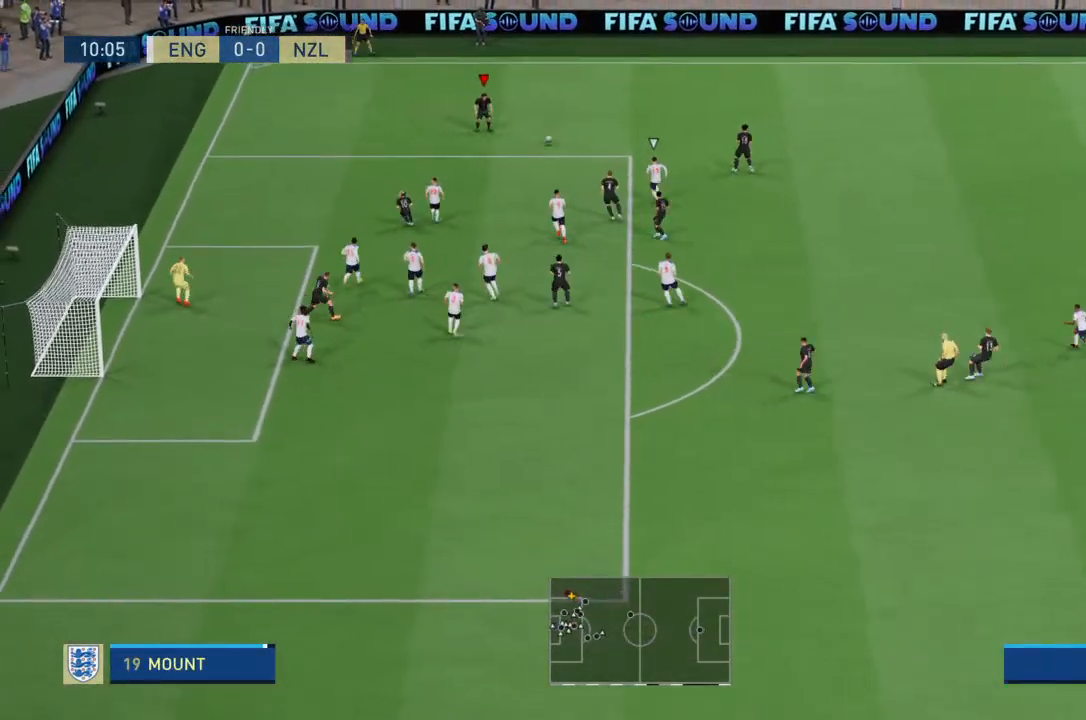
{"buttons": [], "left_stick": "left", "right_stick": "center", "events": [[400, "left_stick", "left"]]}
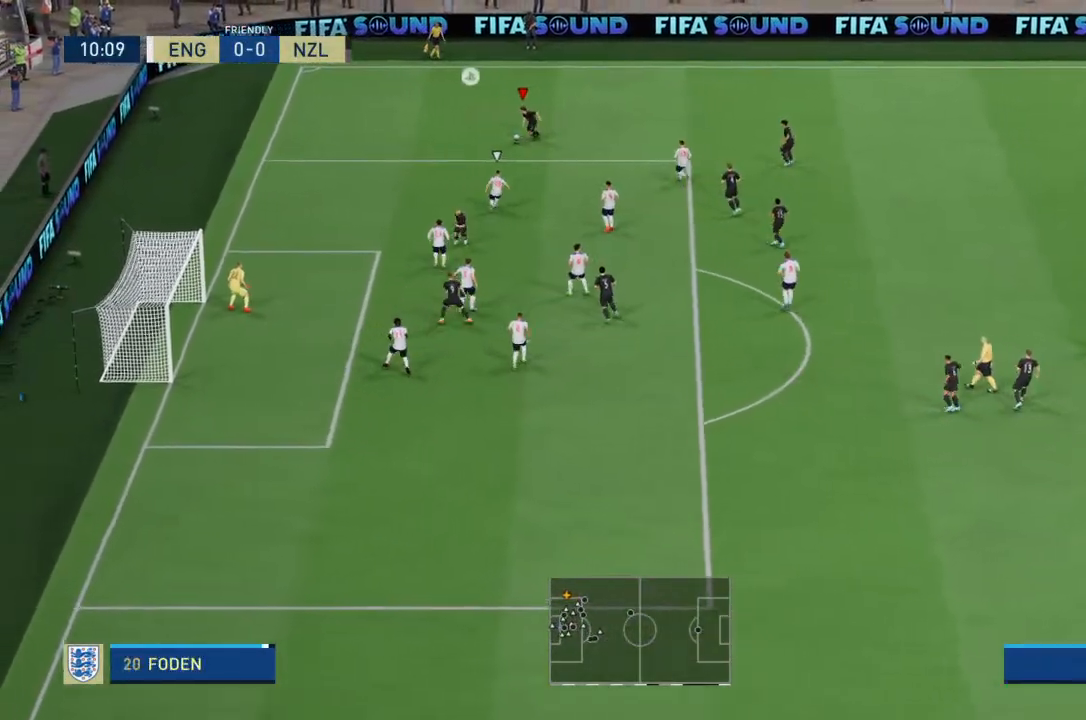
{"buttons": ["CROSS"], "left_stick": "down-left", "right_stick": "center", "events": [[467, "CROSS", "down"], [500, "left_stick", "down-left"]]}
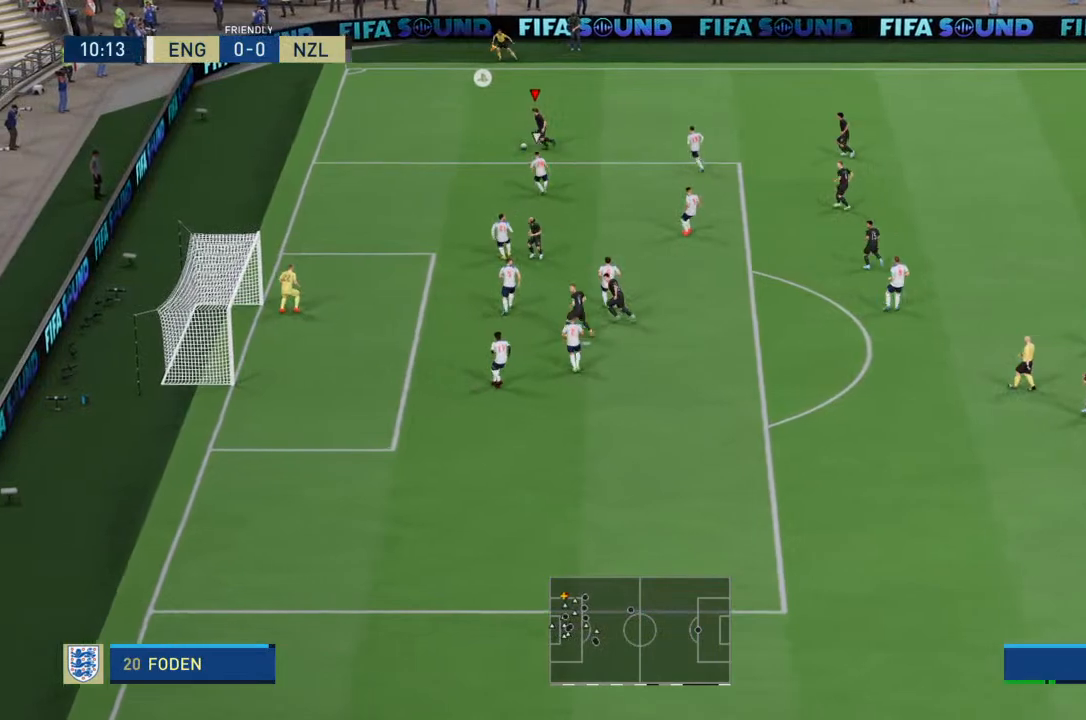
{"buttons": [], "left_stick": "down", "right_stick": "center", "events": [[100, "CROSS", "up"], [200, "left_stick", "down"]]}
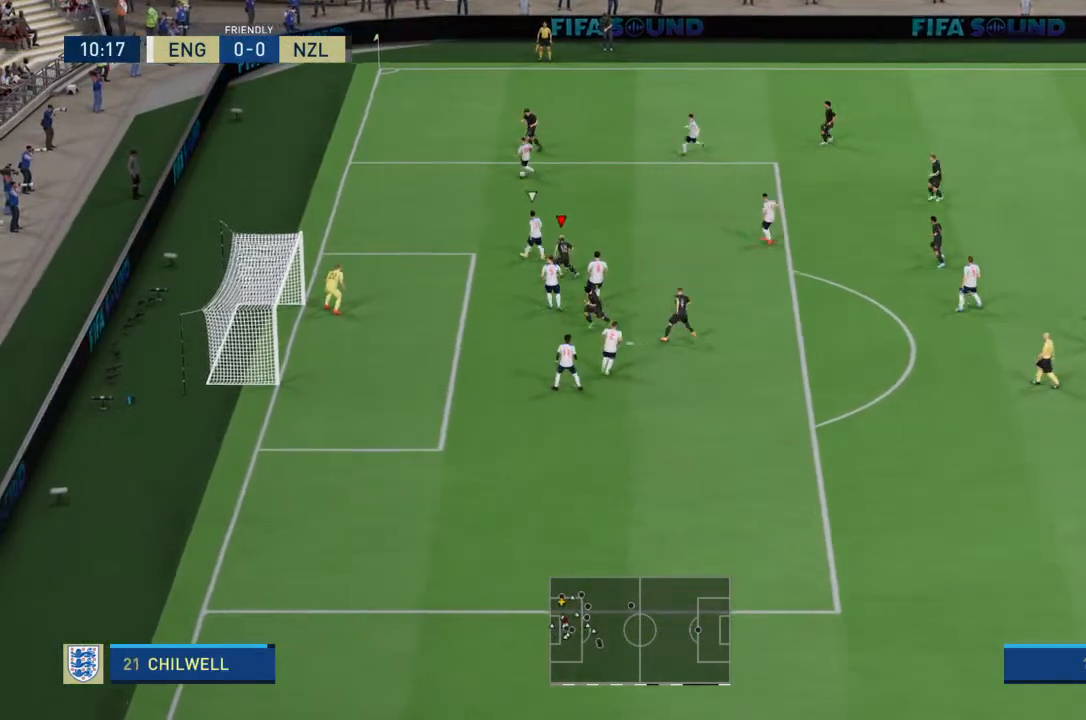
{"buttons": [], "left_stick": "up-right", "right_stick": "center", "events": [[500, "left_stick", "up-right"]]}
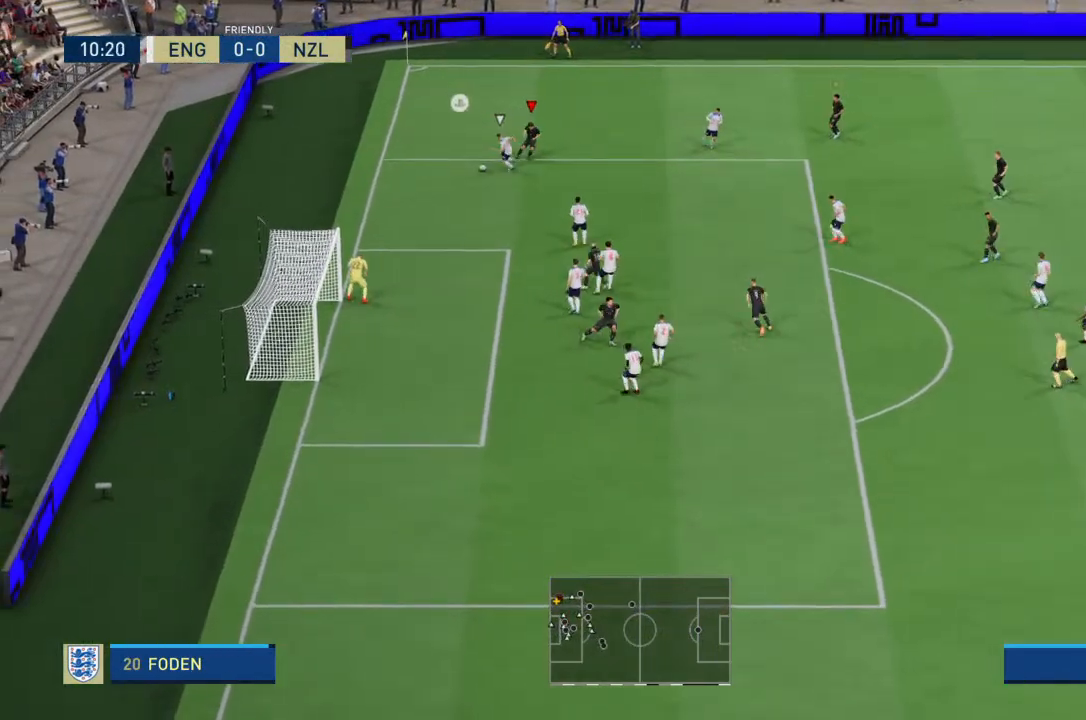
{"buttons": ["R2"], "left_stick": "down-left", "right_stick": "center", "events": [[133, "left_stick", "right"], [333, "left_stick", "down-right"], [467, "R2", "down"], [500, "left_stick", "down-left"]]}
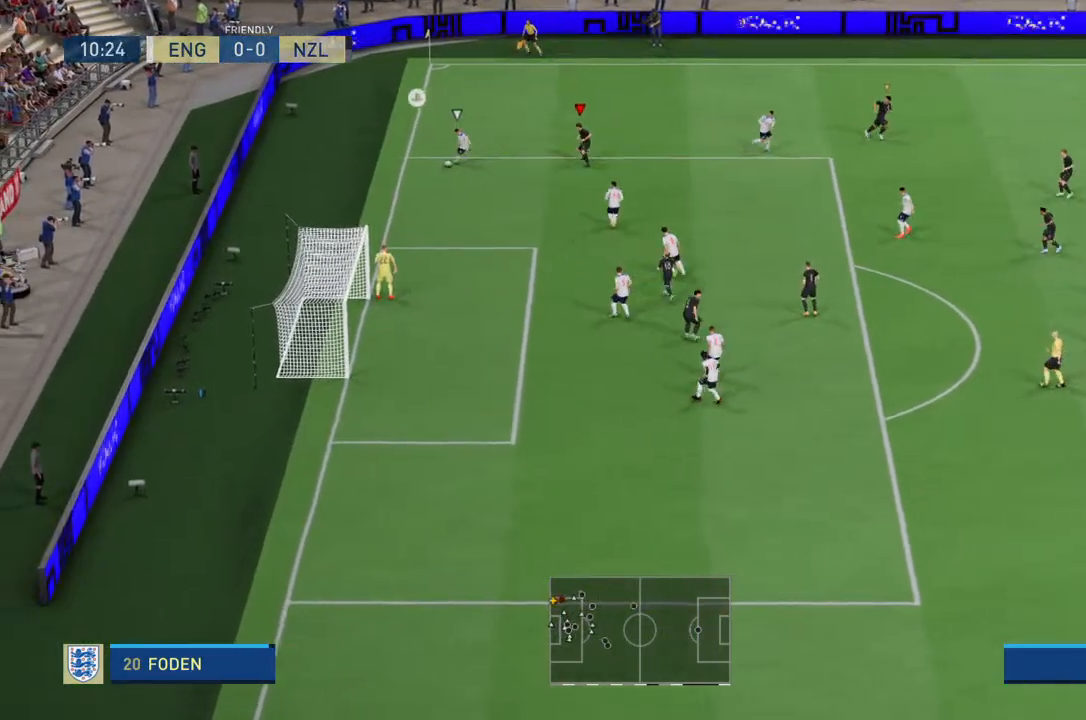
{"buttons": ["L2", "R2"], "left_stick": "down-left", "right_stick": "center", "events": [[67, "L2", "down"]]}
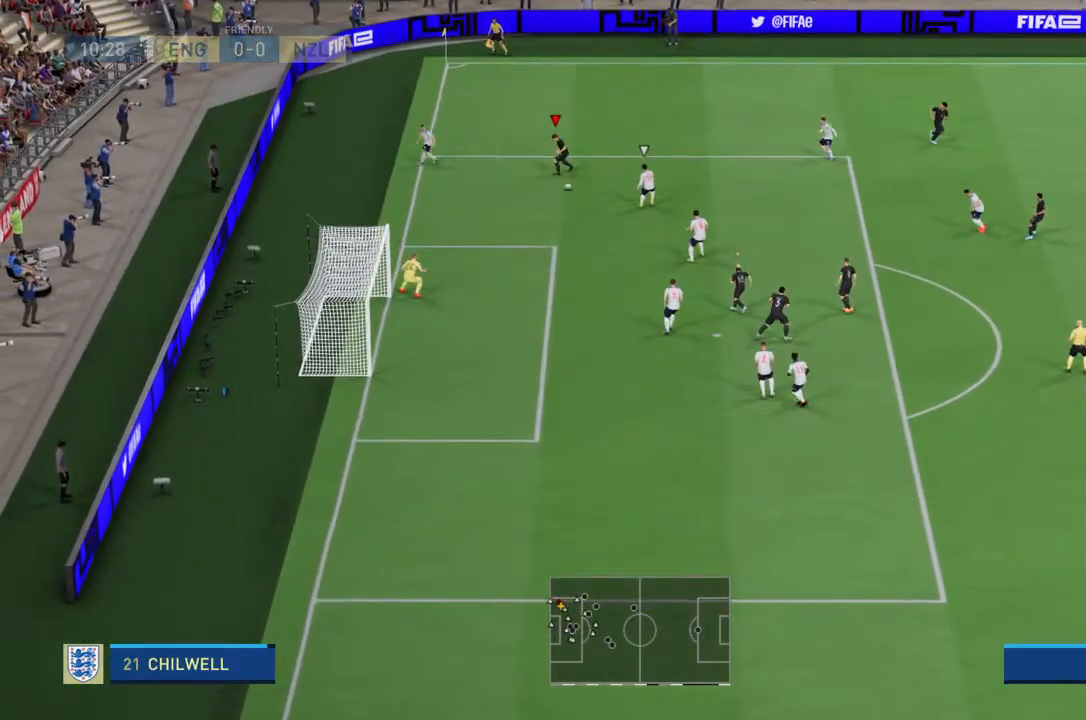
{"buttons": ["L1"], "left_stick": "down", "right_stick": "center", "events": [[200, "left_stick", "down"], [300, "L2", "up"], [467, "L1", "down"], [467, "R2", "up"]]}
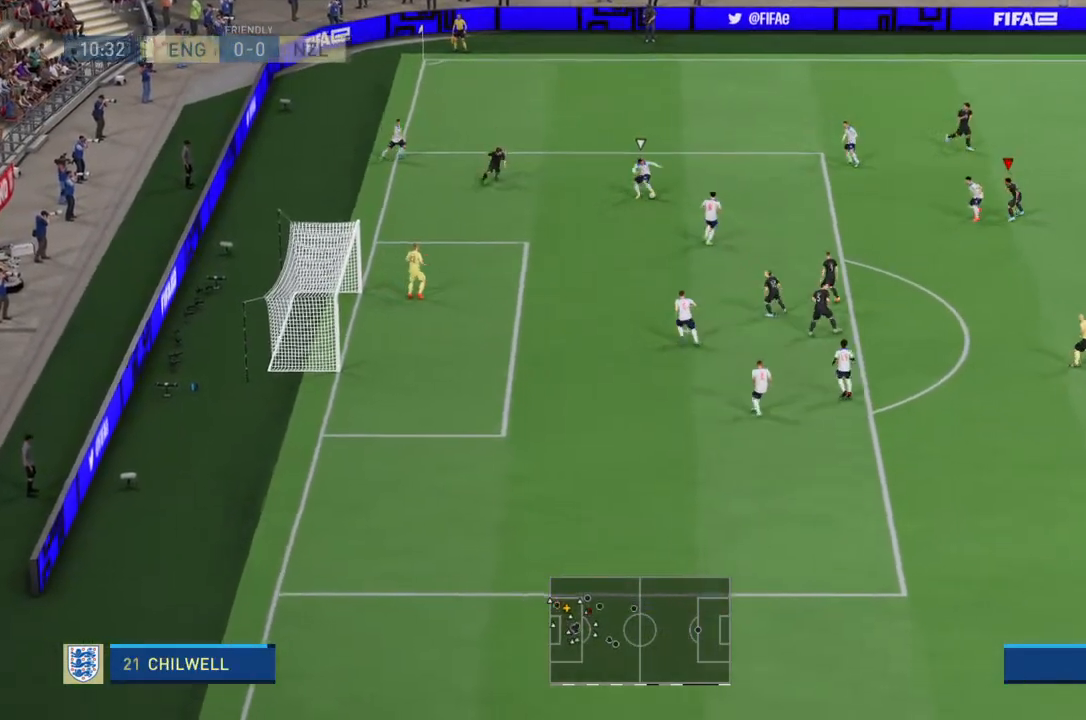
{"buttons": ["R2"], "left_stick": "up-right", "right_stick": "center", "events": [[33, "L1", "up"], [67, "R2", "down"], [67, "left_stick", "right"], [167, "left_stick", "up-right"]]}
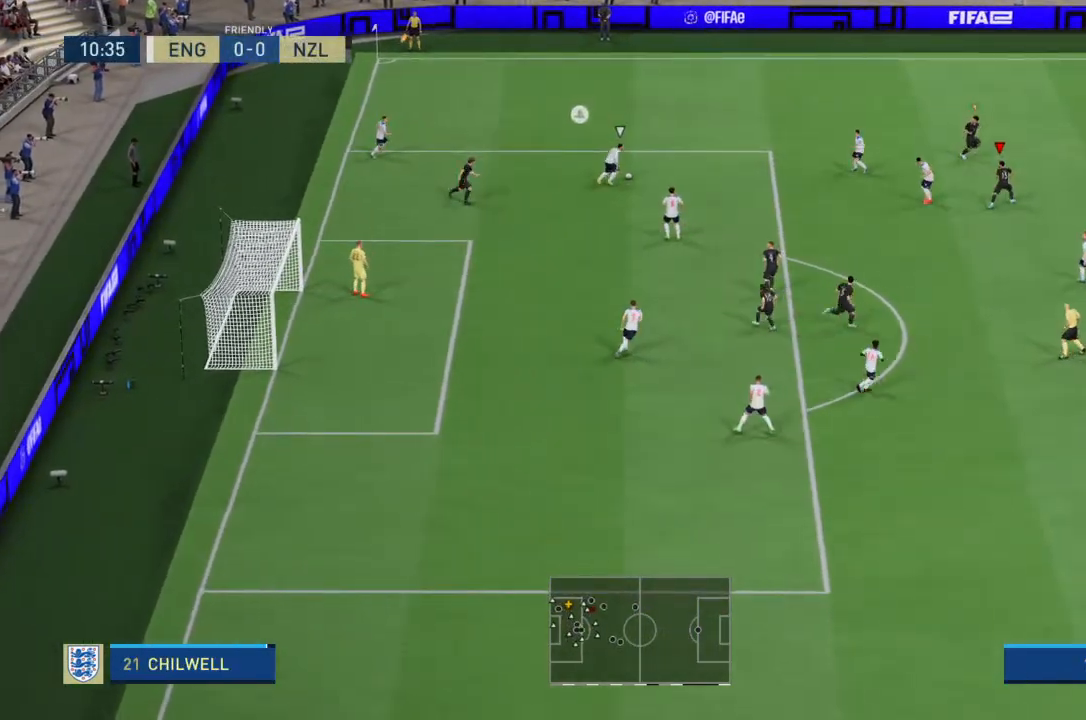
{"buttons": ["L2", "R2"], "left_stick": "up", "right_stick": "center", "events": [[167, "R2", "up"], [200, "L2", "down"], [333, "R2", "down"], [400, "left_stick", "up"]]}
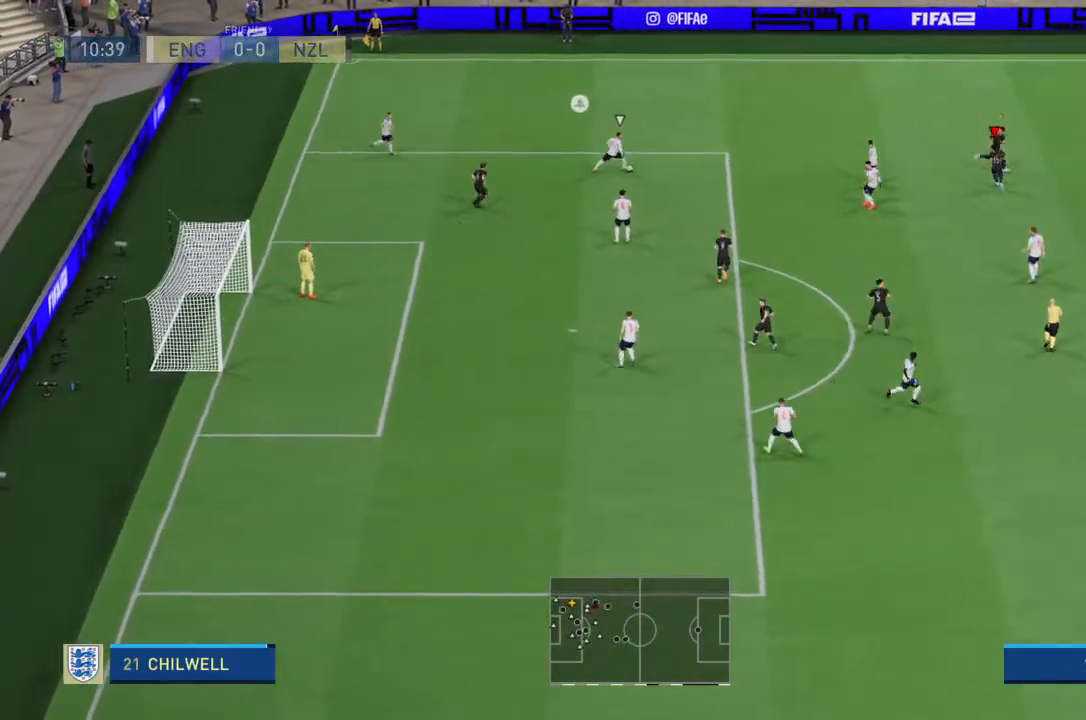
{"buttons": ["L2", "R2"], "left_stick": "up-left", "right_stick": "center", "events": [[200, "left_stick", "up-left"]]}
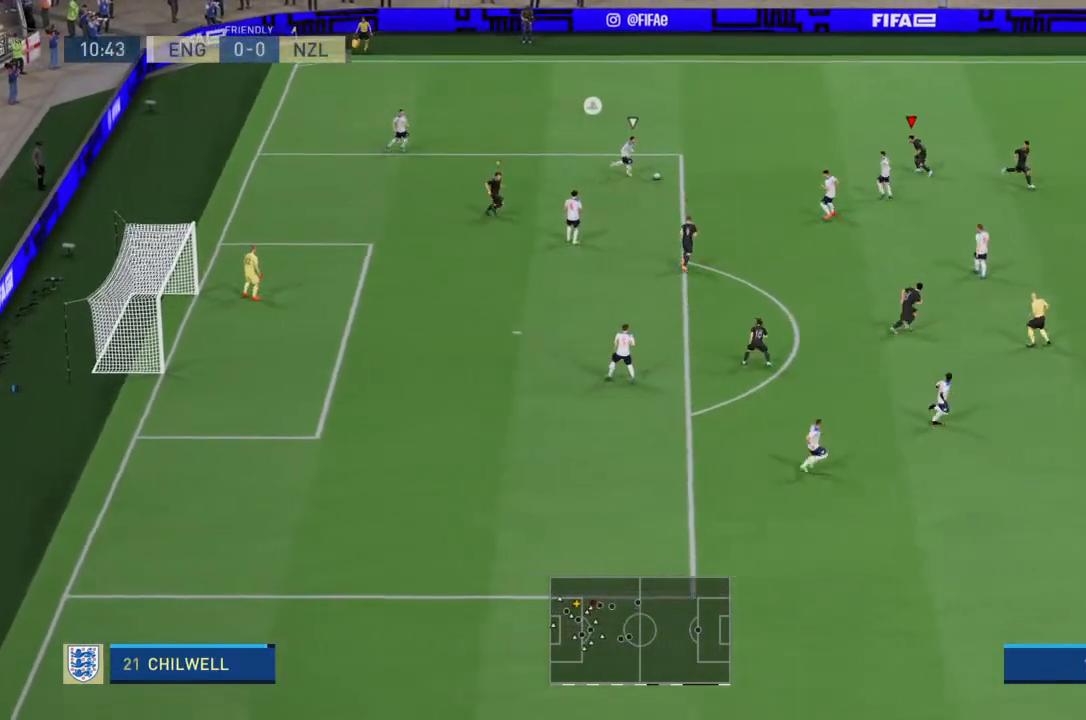
{"buttons": ["L2", "R2"], "left_stick": "down-left", "right_stick": "center", "events": [[200, "left_stick", "left"], [500, "left_stick", "down-left"]]}
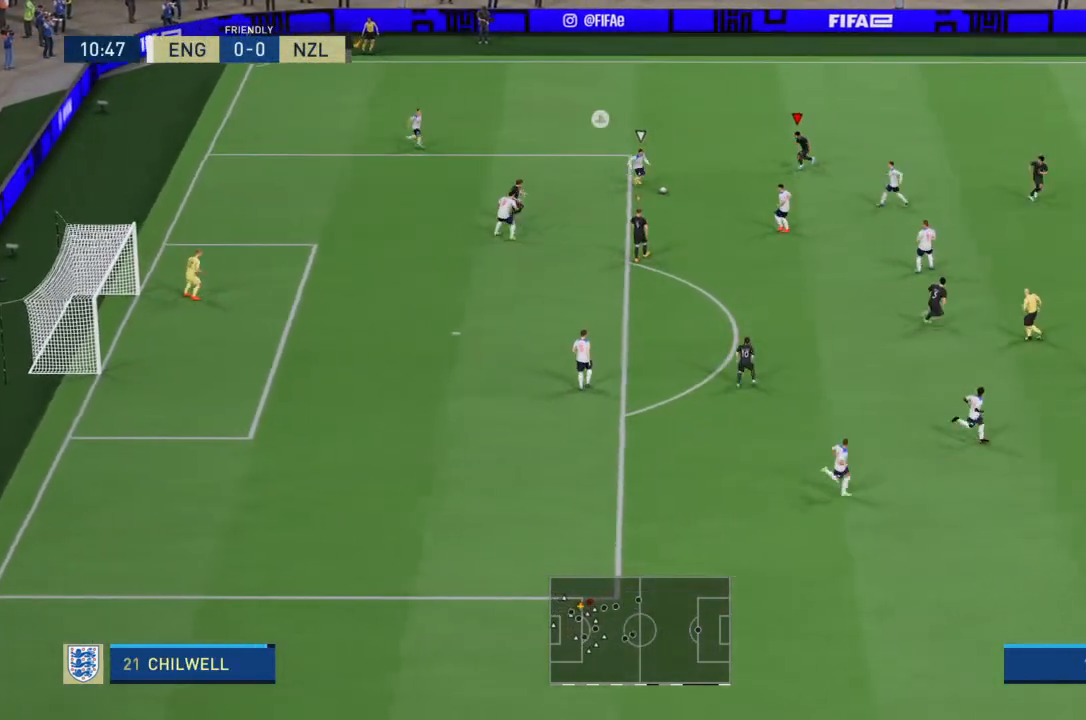
{"buttons": ["L2", "R2"], "left_stick": "down", "right_stick": "center", "events": [[200, "left_stick", "down"]]}
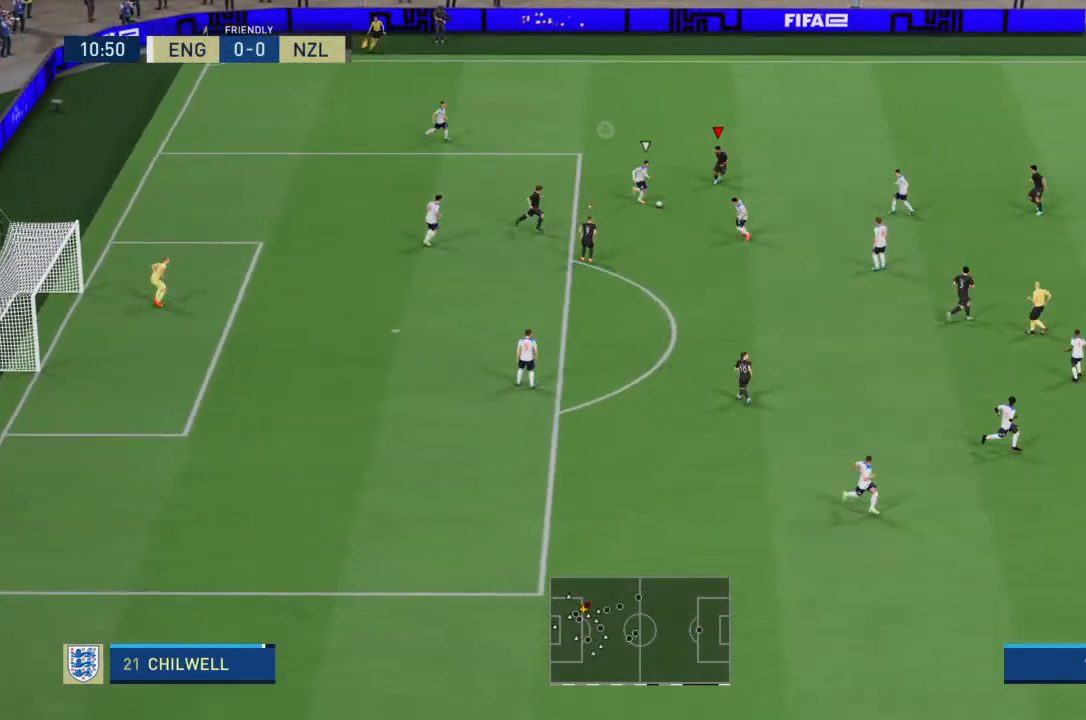
{"buttons": ["R2"], "left_stick": "down", "right_stick": "center", "events": [[200, "L2", "up"]]}
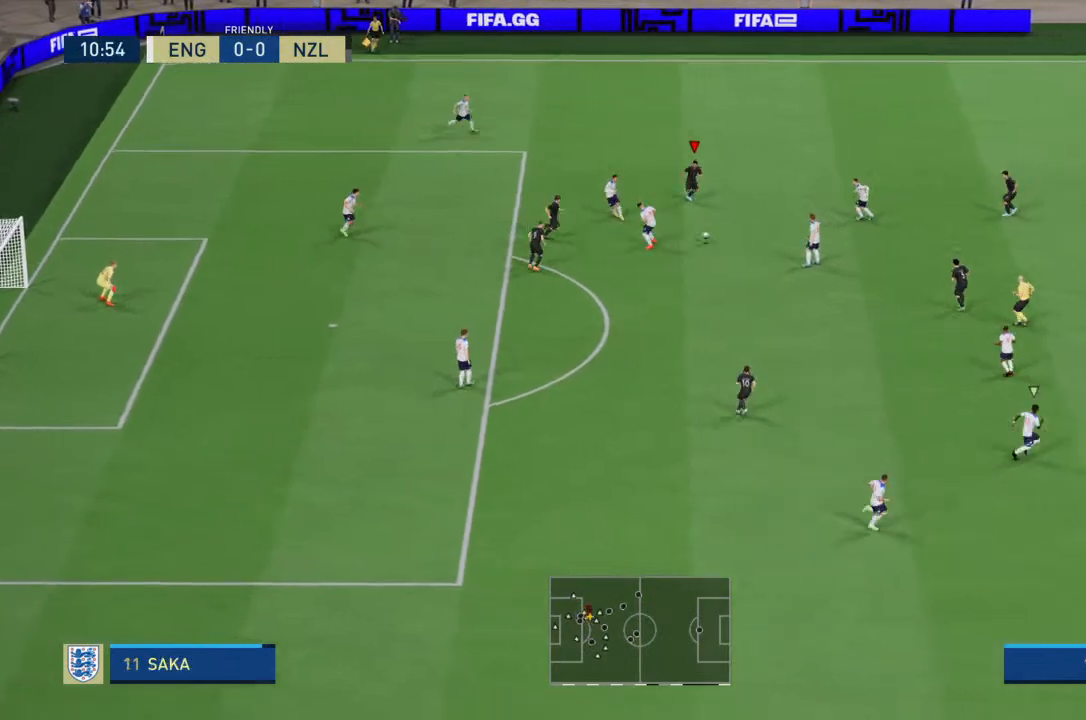
{"buttons": [], "left_stick": "down-left", "right_stick": "center", "events": [[167, "left_stick", "down-right"], [400, "L1", "down"], [467, "L1", "up"], [467, "R2", "up"], [467, "left_stick", "down-left"]]}
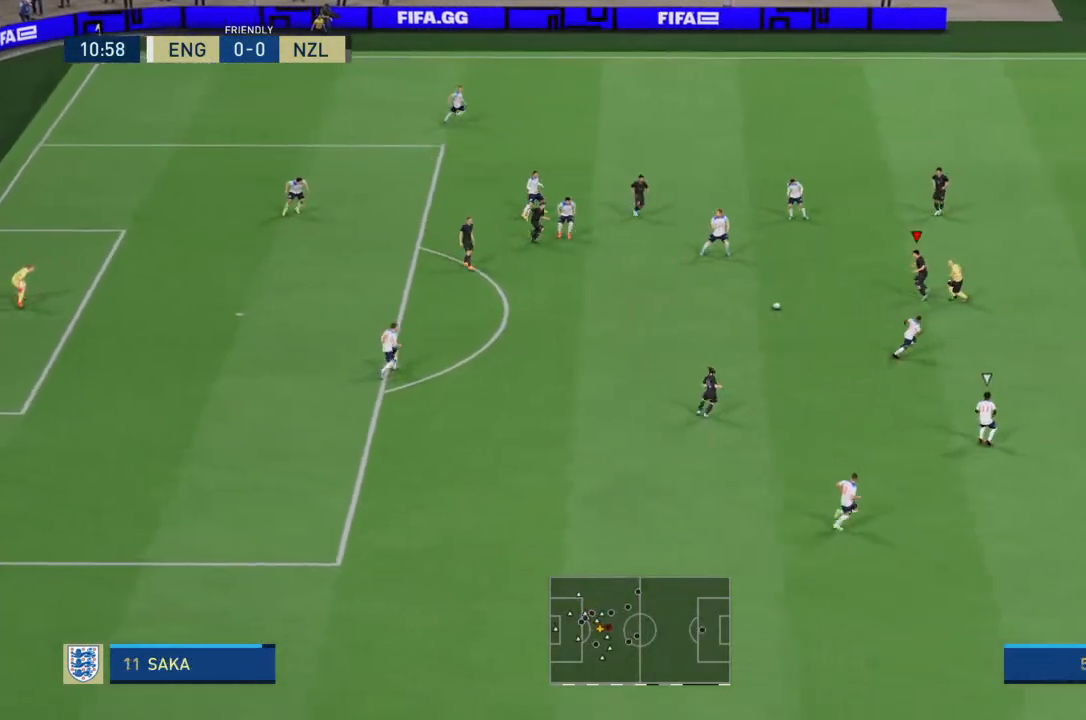
{"buttons": ["R2"], "left_stick": "down", "right_stick": "center", "events": [[100, "R2", "down"], [167, "left_stick", "down"]]}
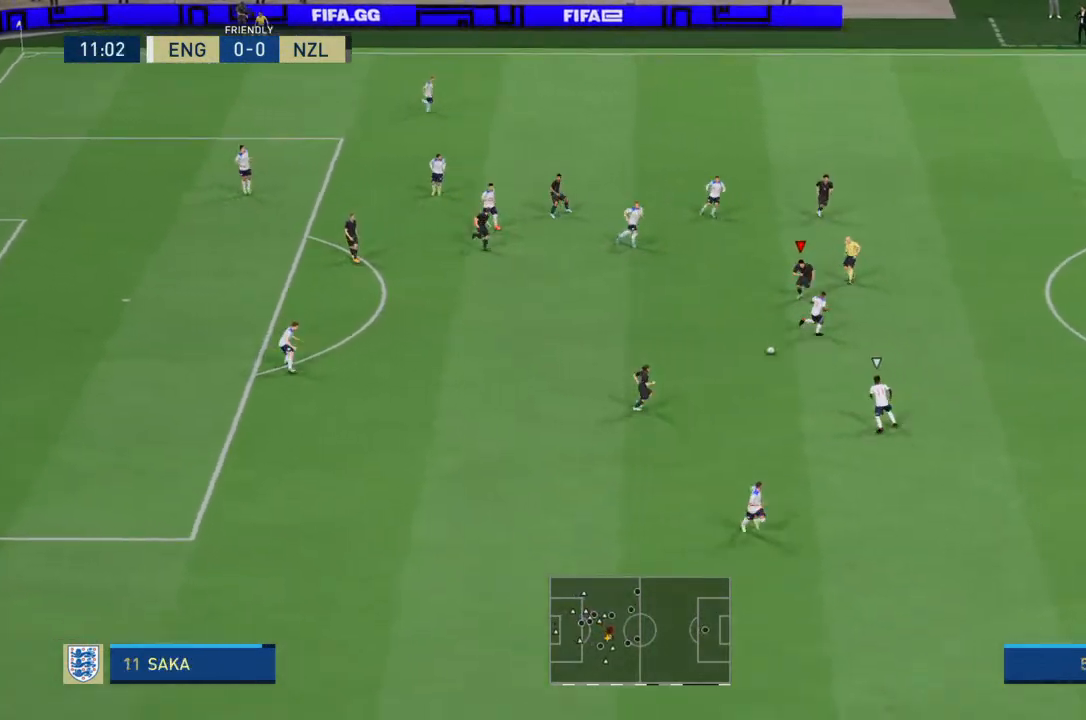
{"buttons": ["R2"], "left_stick": "down-right", "right_stick": "center", "events": [[33, "left_stick", "down-right"]]}
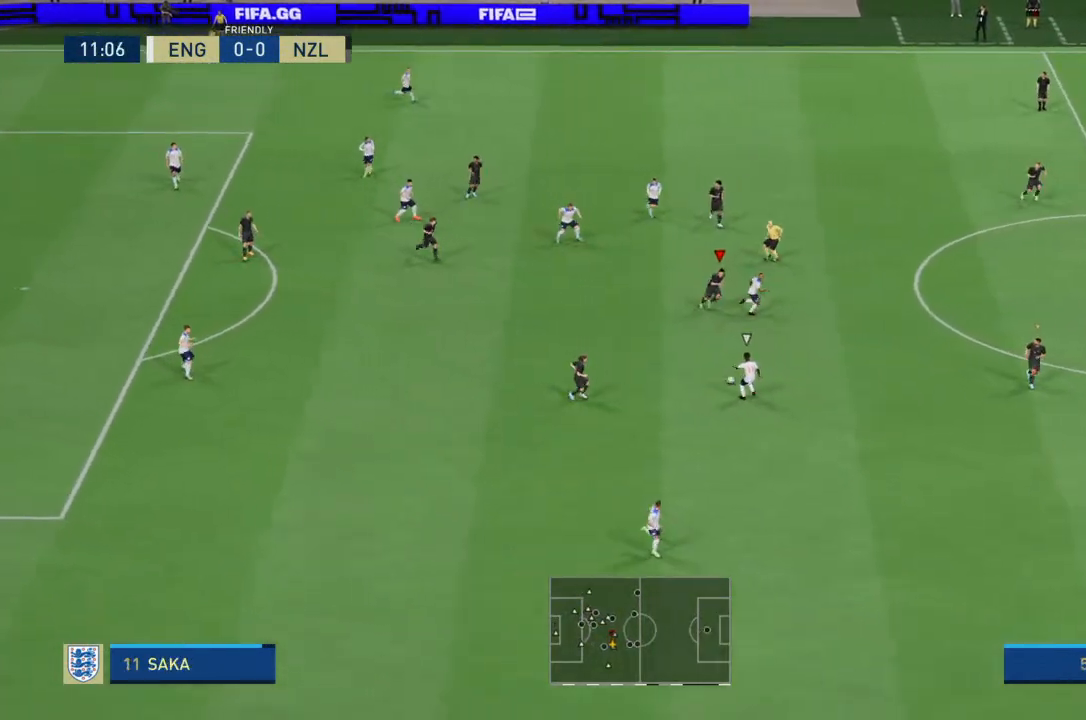
{"buttons": ["R2"], "left_stick": "down-right", "right_stick": "center", "events": []}
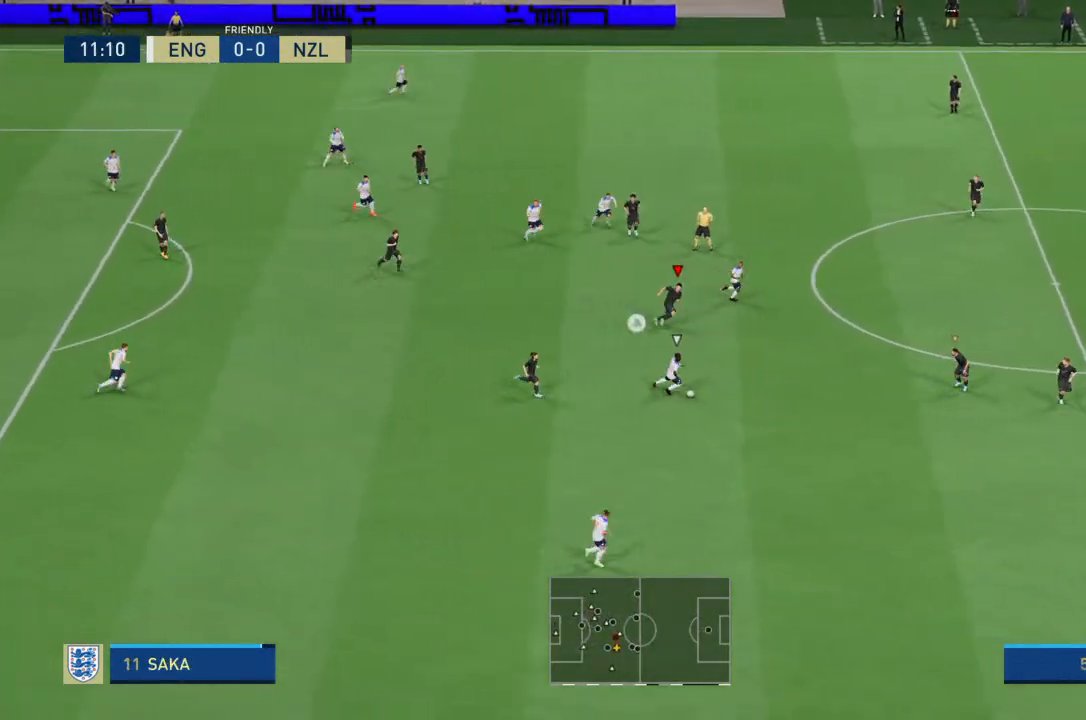
{"buttons": ["R2"], "left_stick": "right", "right_stick": "center", "events": [[300, "left_stick", "right"]]}
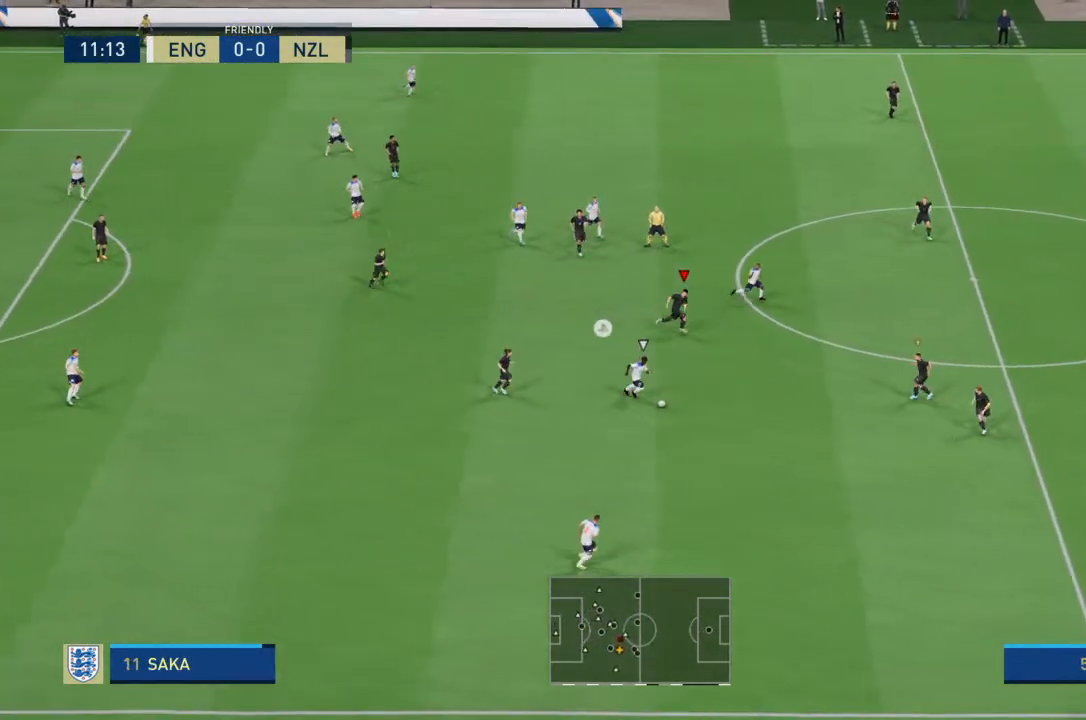
{"buttons": ["R2"], "left_stick": "right", "right_stick": "center", "events": []}
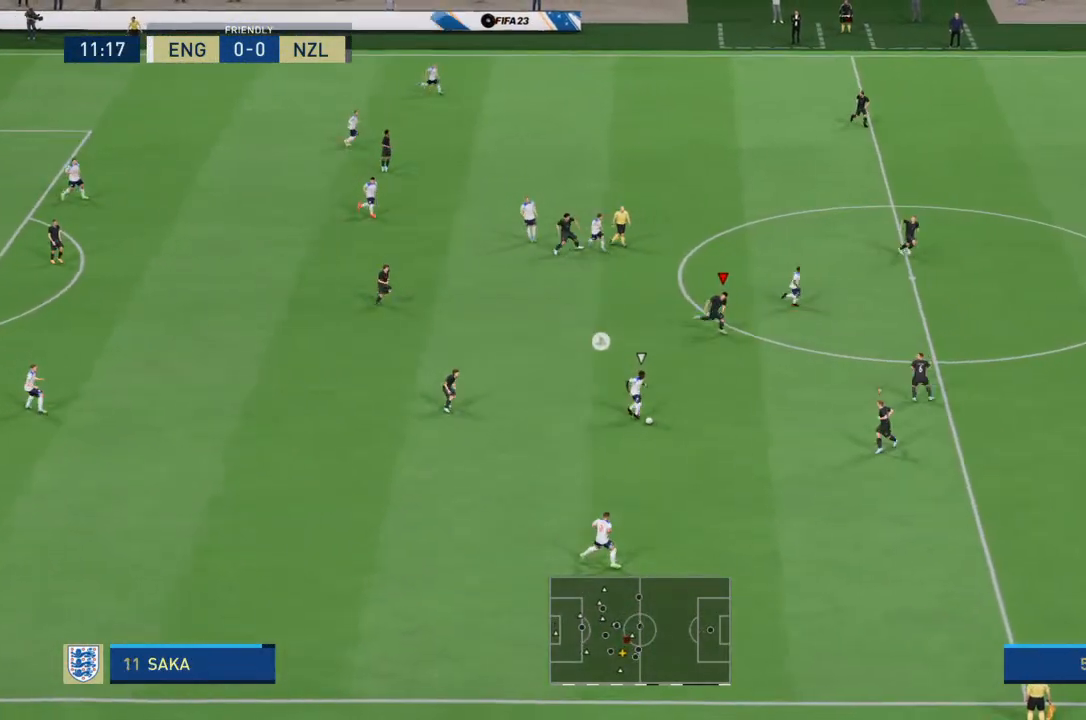
{"buttons": ["R2"], "left_stick": "right", "right_stick": "center", "events": [[67, "SQUARE", "down"], [200, "SQUARE", "up"]]}
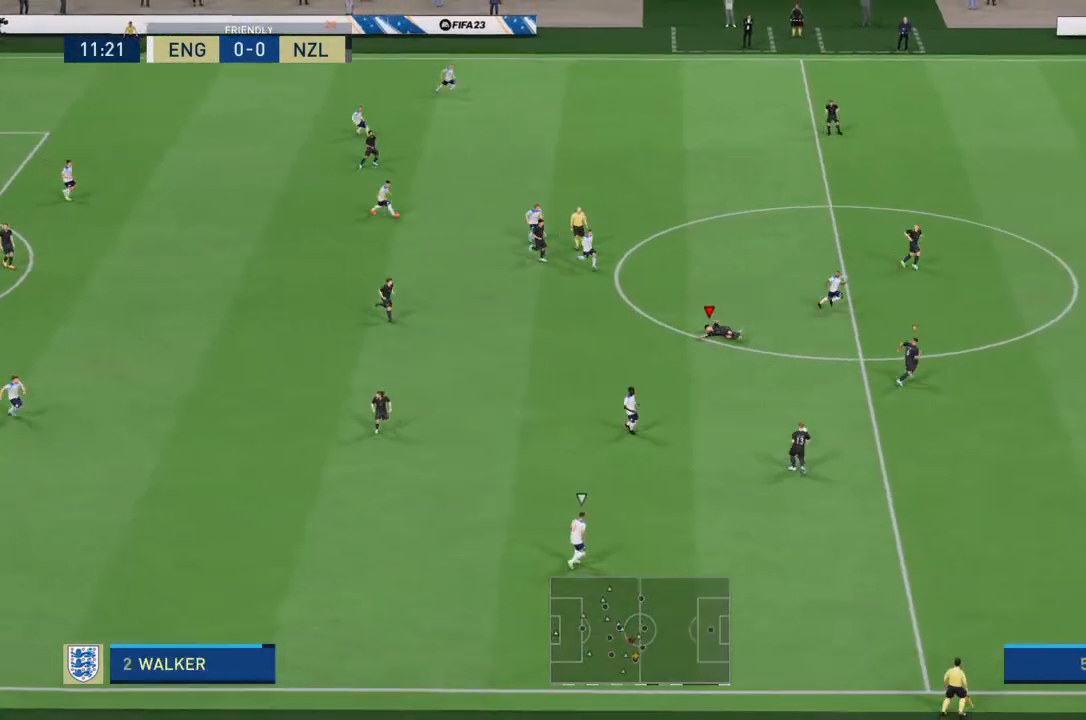
{"buttons": ["L1"], "left_stick": "right", "right_stick": "center", "events": [[433, "L1", "down"], [467, "R2", "up"]]}
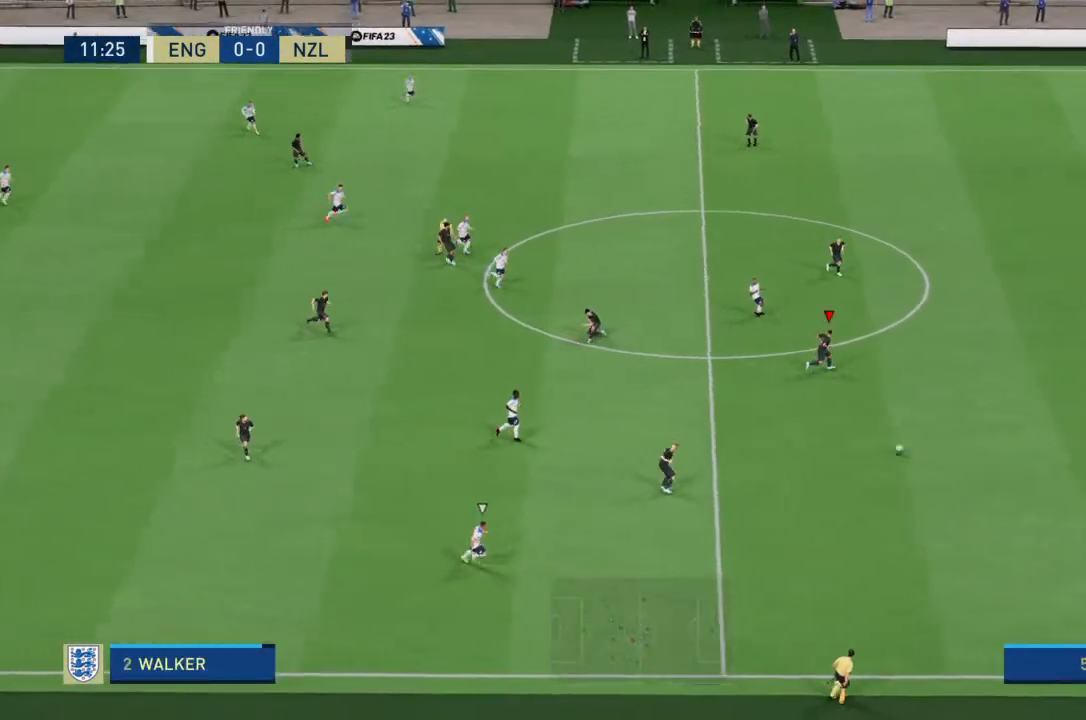
{"buttons": ["R2"], "left_stick": "right", "right_stick": "center", "events": [[67, "L1", "up"], [67, "R2", "down"]]}